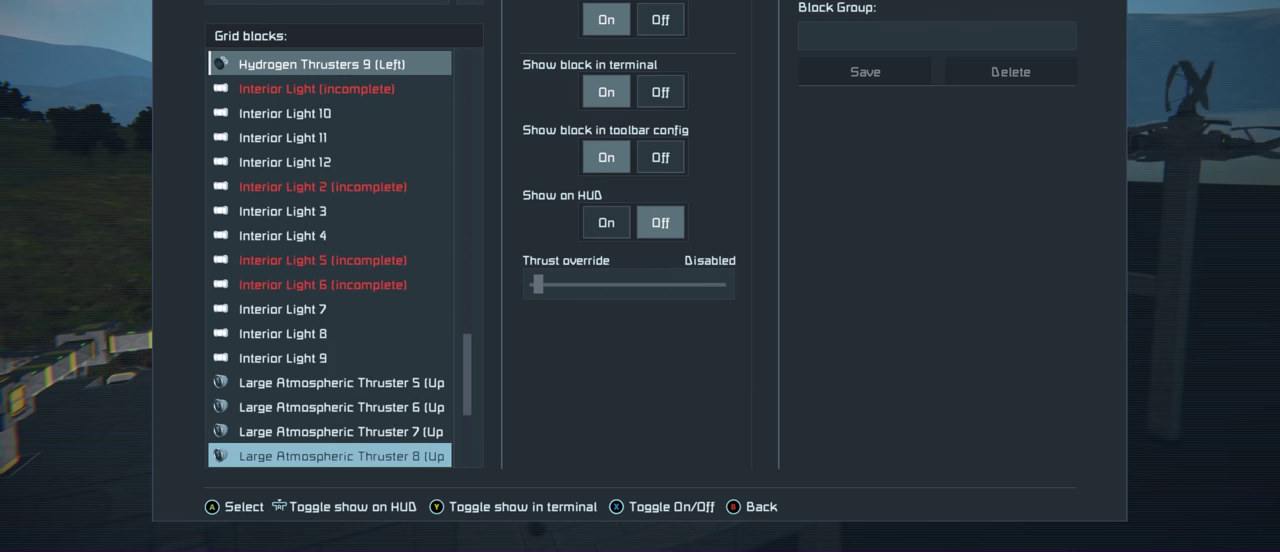
Gameplay with a controller (Xbox layout); each line is a JSON object with the inputs held at the frame after it (dt_ms = milliseconds from this image to that frame). "events" lists button and stick changes between this image and that frame as [ms after this image, input, new state], when the widget could be followed in between.
{"dt_ms": 300, "buttons": ["L1", "R1", "DPAD_DOWN"], "left_stick": "center", "right_stick": "center", "events": [[66, "DPAD_DOWN", "up"], [216, "DPAD_DOWN", "down"]]}
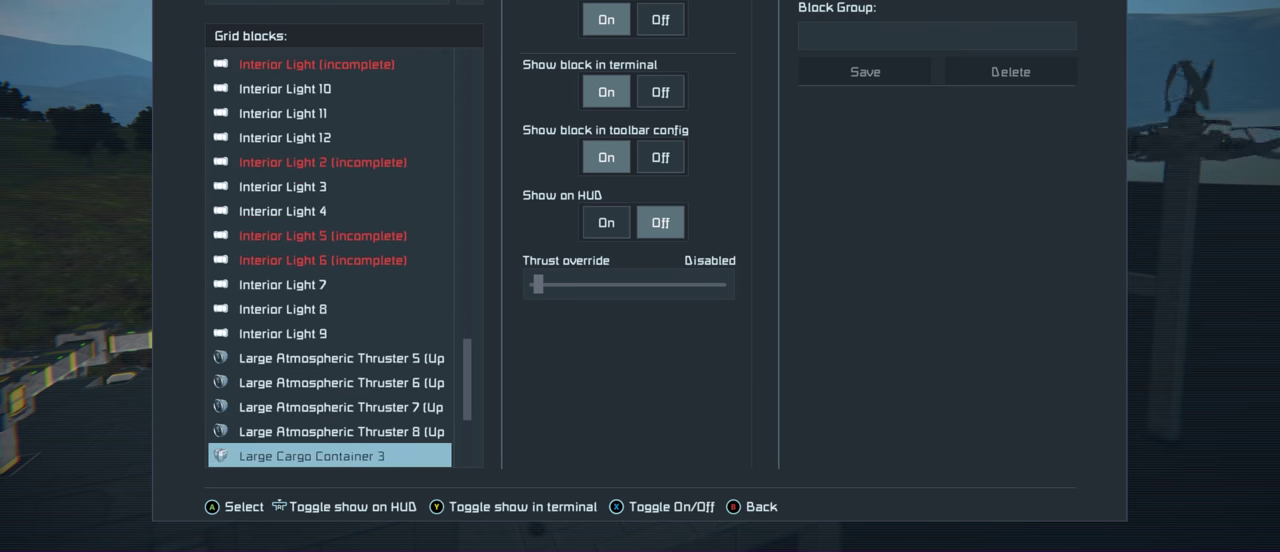
{"dt_ms": 300, "buttons": ["L1", "R1", "DPAD_DOWN"], "left_stick": "center", "right_stick": "center", "events": [[66, "DPAD_DOWN", "up"], [217, "DPAD_DOWN", "down"]]}
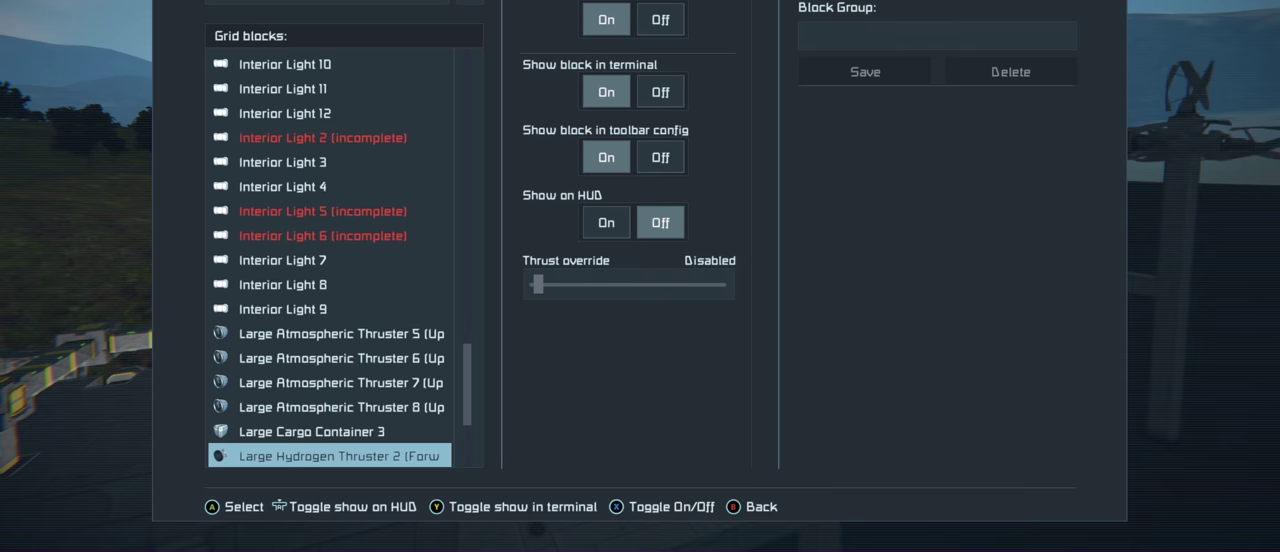
{"dt_ms": 300, "buttons": ["L1", "R1", "DPAD_DOWN"], "left_stick": "center", "right_stick": "center", "events": [[17, "DPAD_DOWN", "up"], [267, "DPAD_DOWN", "down"]]}
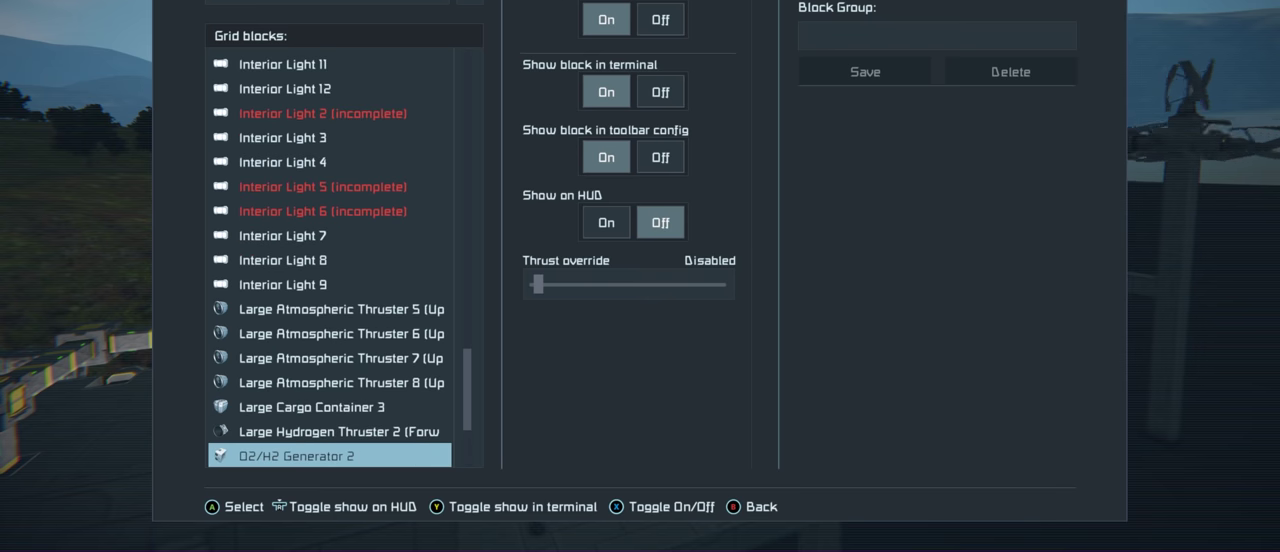
{"dt_ms": 600, "buttons": ["L1", "R1"], "left_stick": "center", "right_stick": "center", "events": [[83, "DPAD_DOWN", "up"]]}
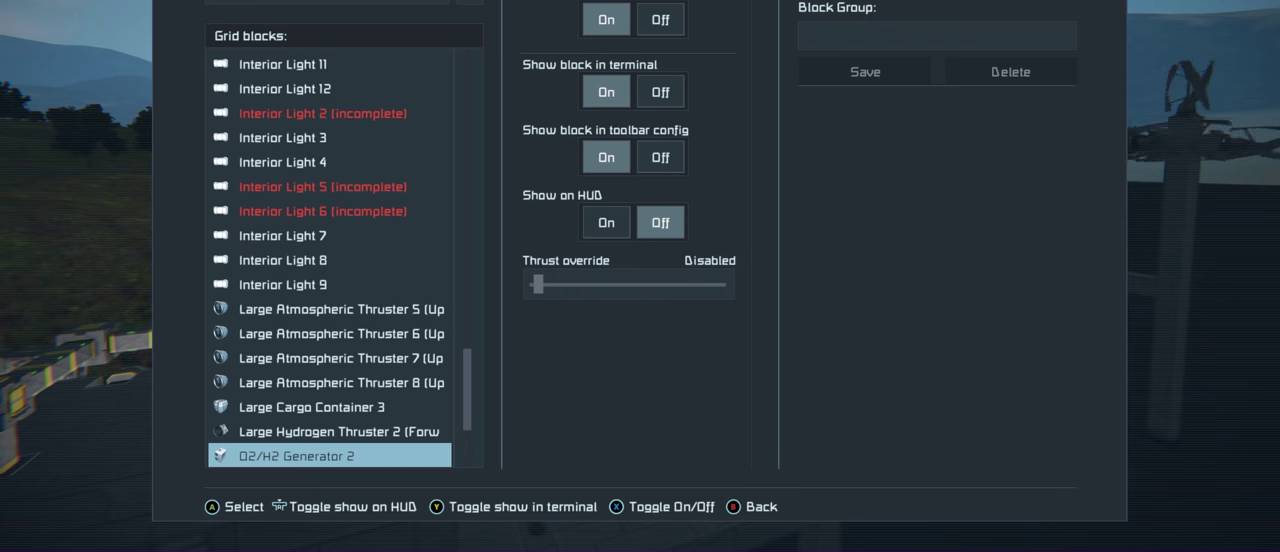
{"dt_ms": 400, "buttons": ["L1", "R1", "DPAD_UP"], "left_stick": "center", "right_stick": "center", "events": [[383, "DPAD_UP", "down"]]}
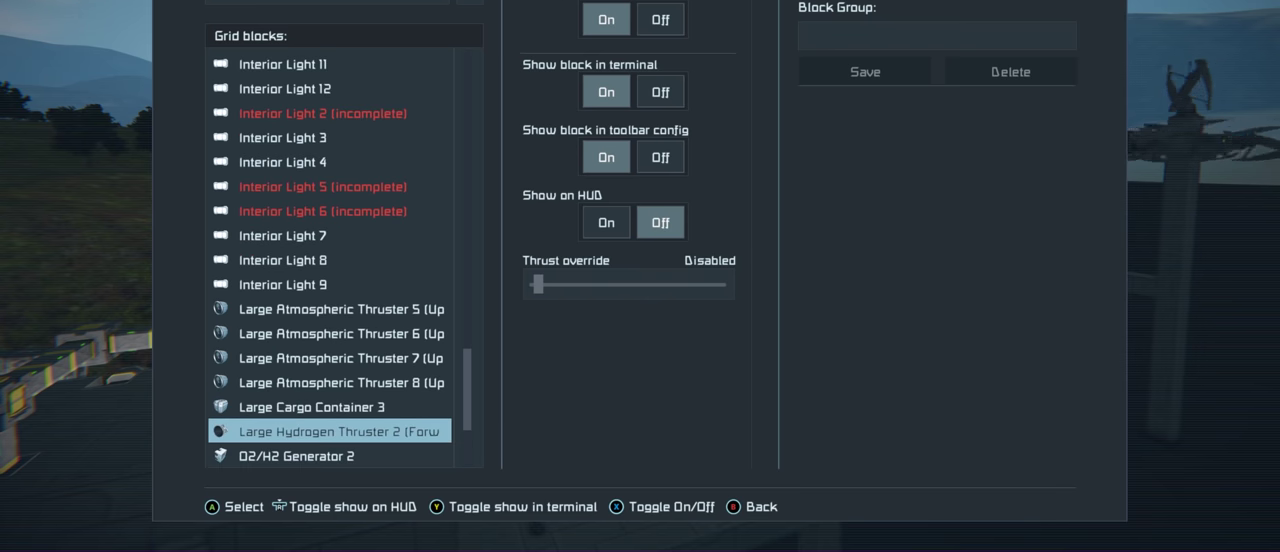
{"dt_ms": 200, "buttons": ["L1", "R1"], "left_stick": "center", "right_stick": "center", "events": [[167, "DPAD_UP", "up"]]}
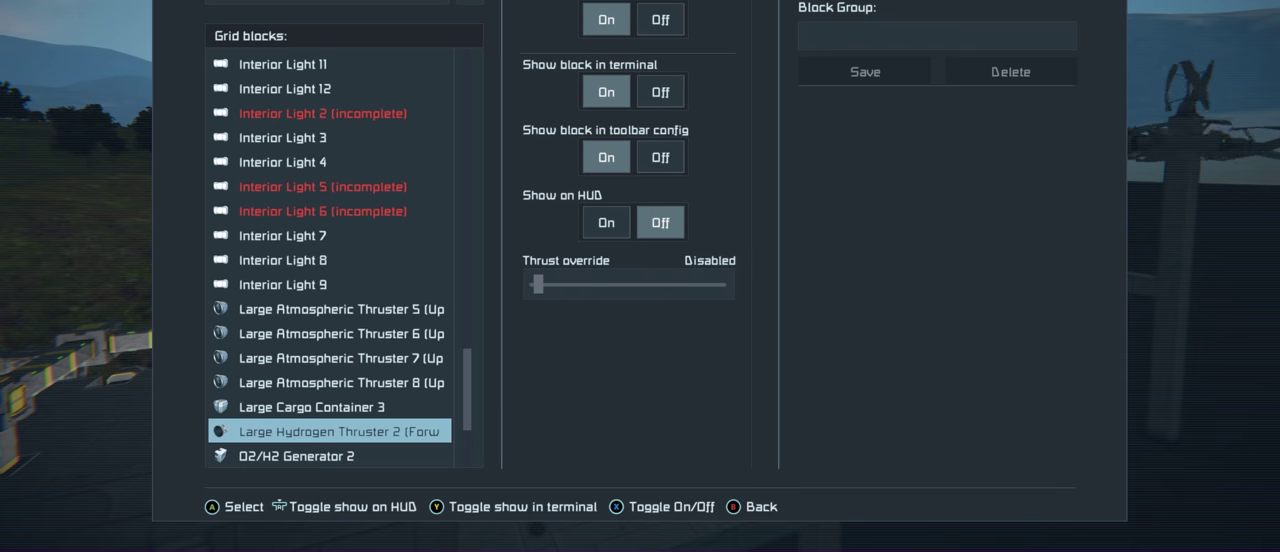
{"dt_ms": 400, "buttons": ["L1", "R1"], "left_stick": "center", "right_stick": "center", "events": []}
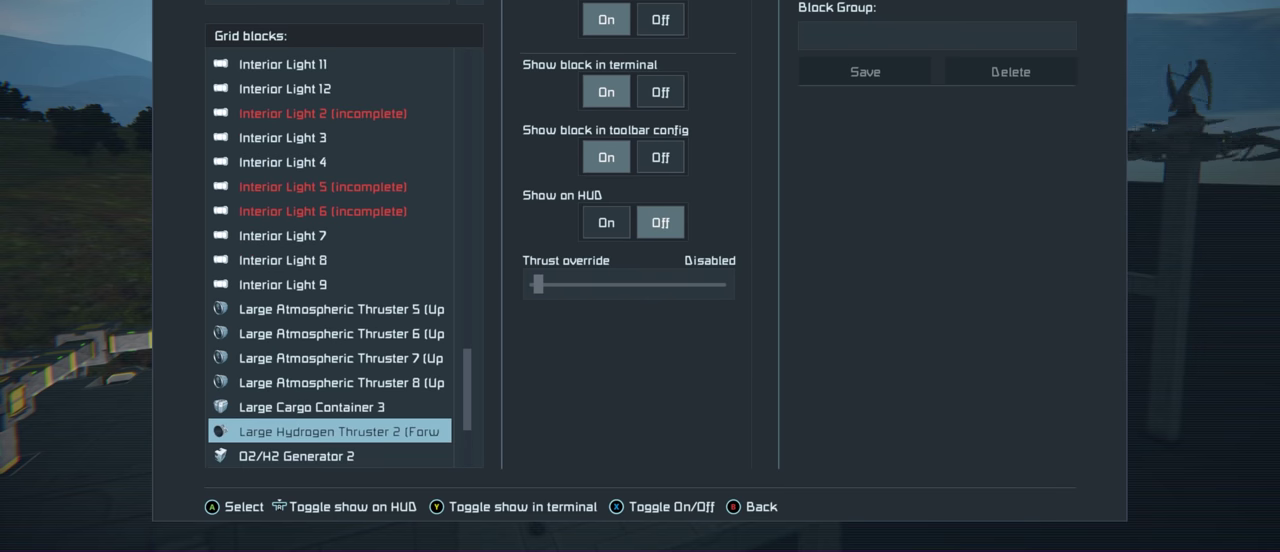
{"dt_ms": 500, "buttons": ["L1", "R1"], "left_stick": "center", "right_stick": "center", "events": []}
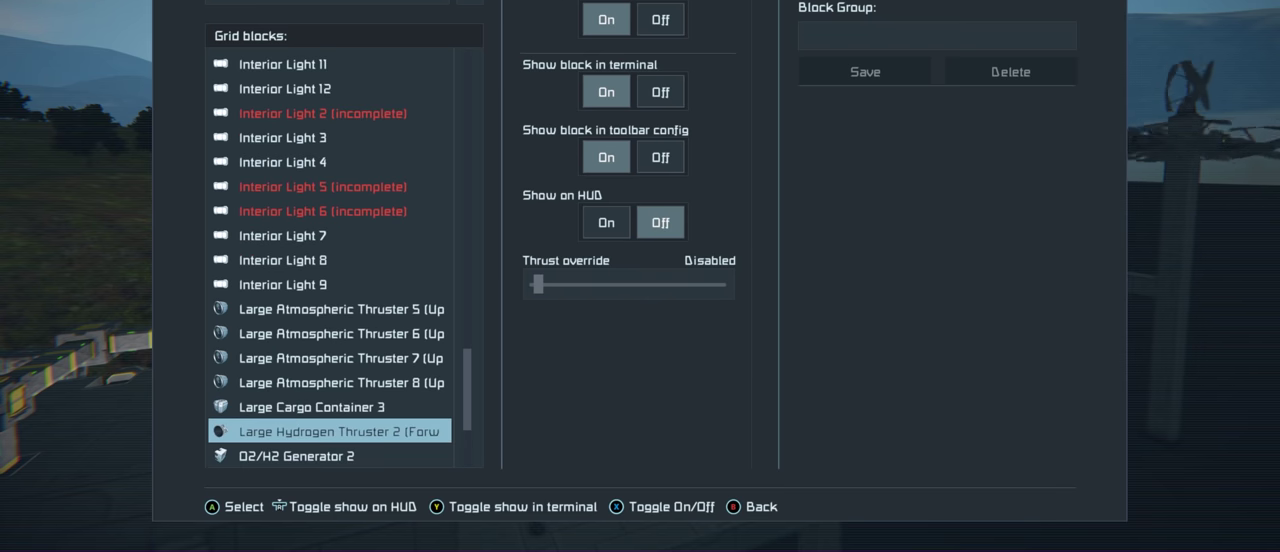
{"dt_ms": 500, "buttons": ["L1", "R1"], "left_stick": "center", "right_stick": "center", "events": []}
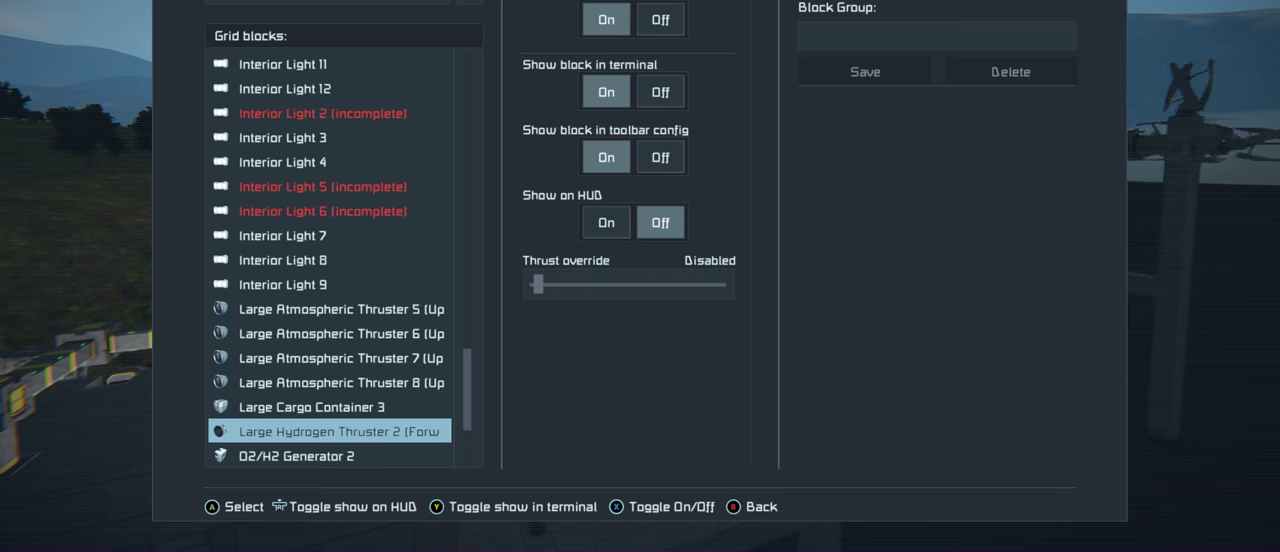
{"dt_ms": 500, "buttons": ["L1", "R1"], "left_stick": "center", "right_stick": "center", "events": []}
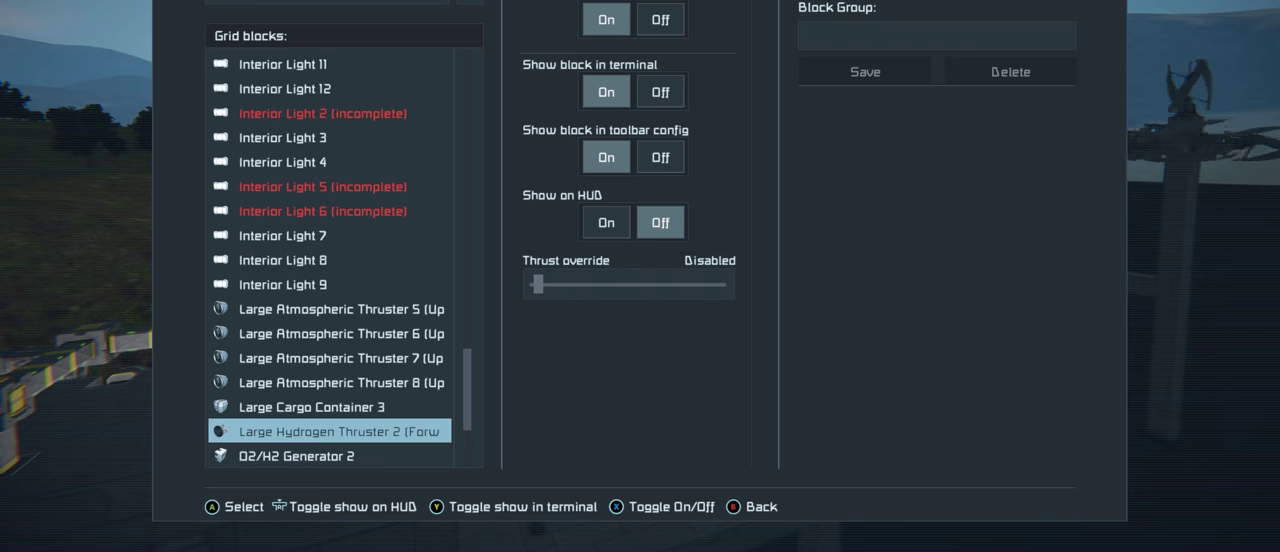
{"dt_ms": 500, "buttons": ["L1", "R1"], "left_stick": "center", "right_stick": "center", "events": []}
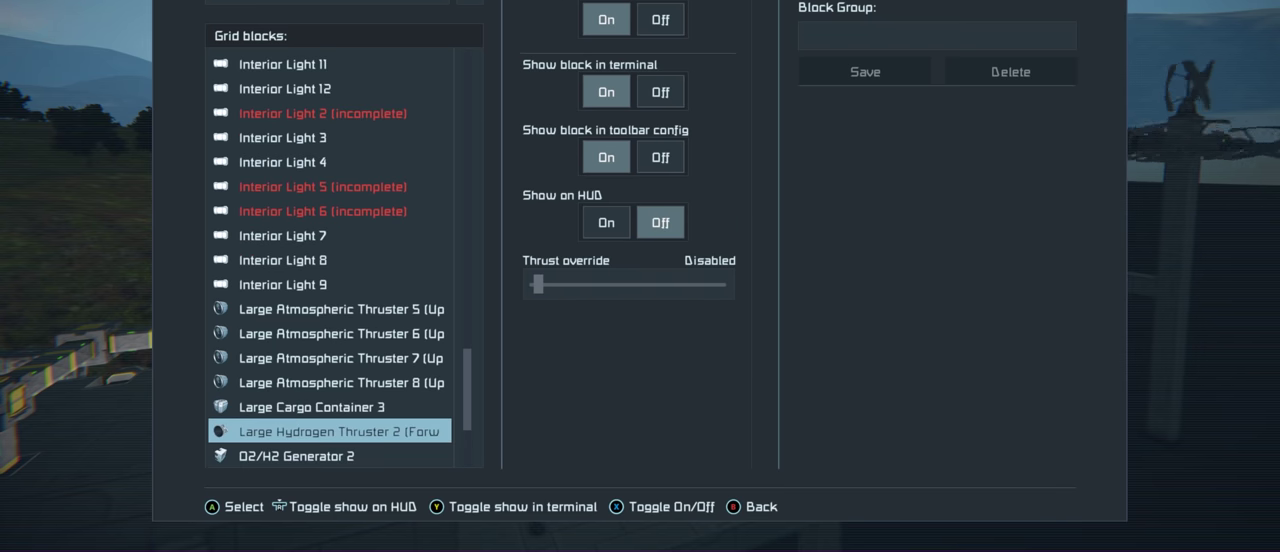
{"dt_ms": 500, "buttons": ["L1"], "left_stick": "center", "right_stick": "center", "events": [[217, "R1", "up"]]}
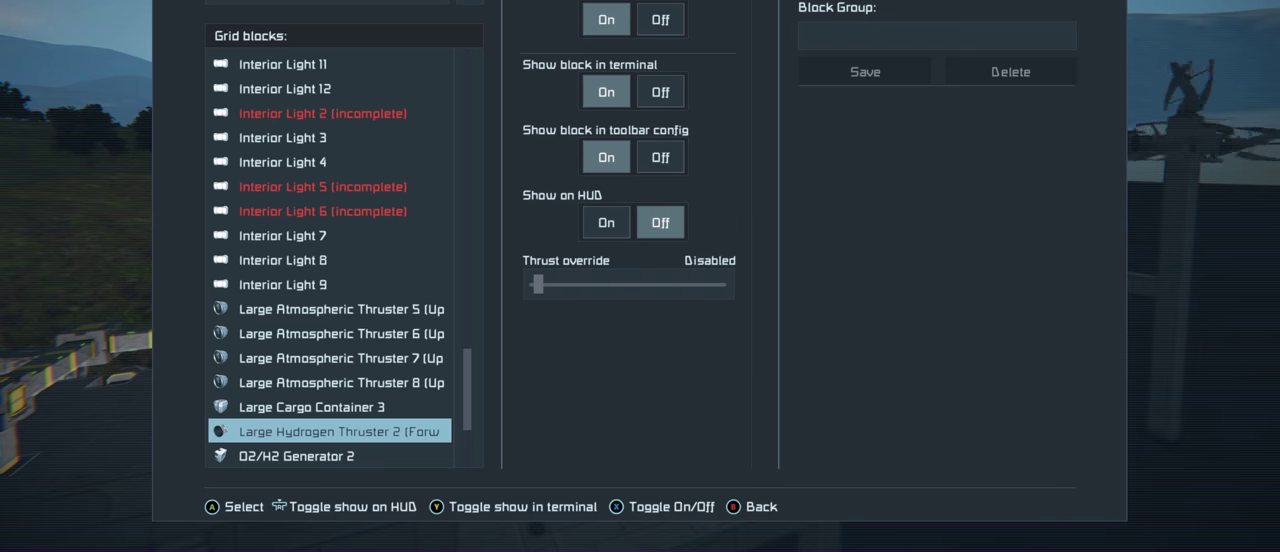
{"dt_ms": 500, "buttons": ["L1"], "left_stick": "center", "right_stick": "center", "events": []}
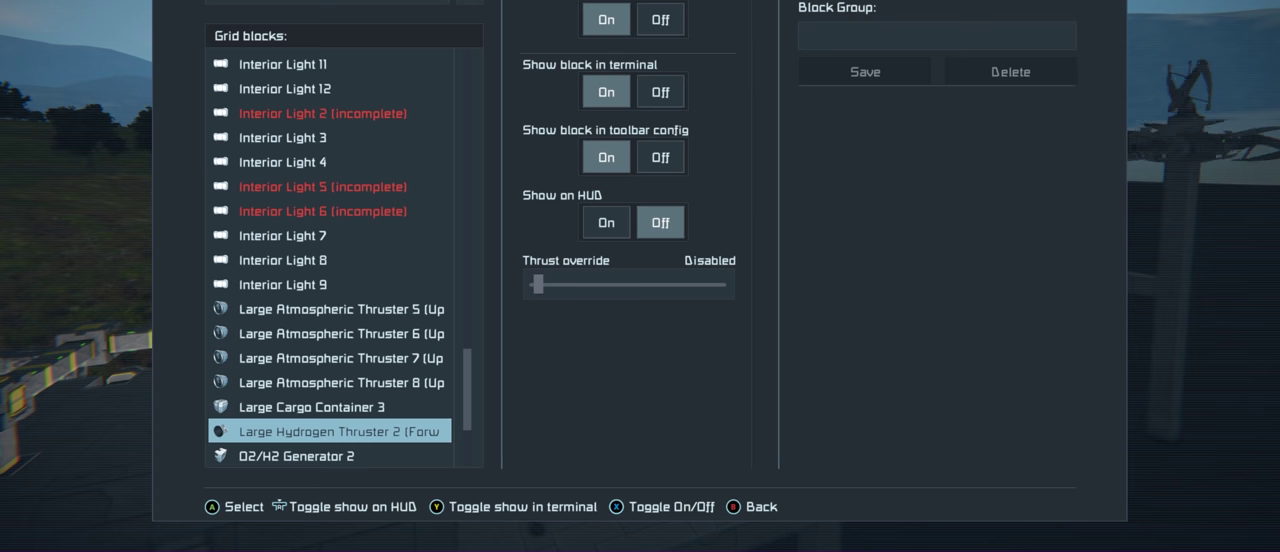
{"dt_ms": 500, "buttons": ["L1"], "left_stick": "center", "right_stick": "center", "events": []}
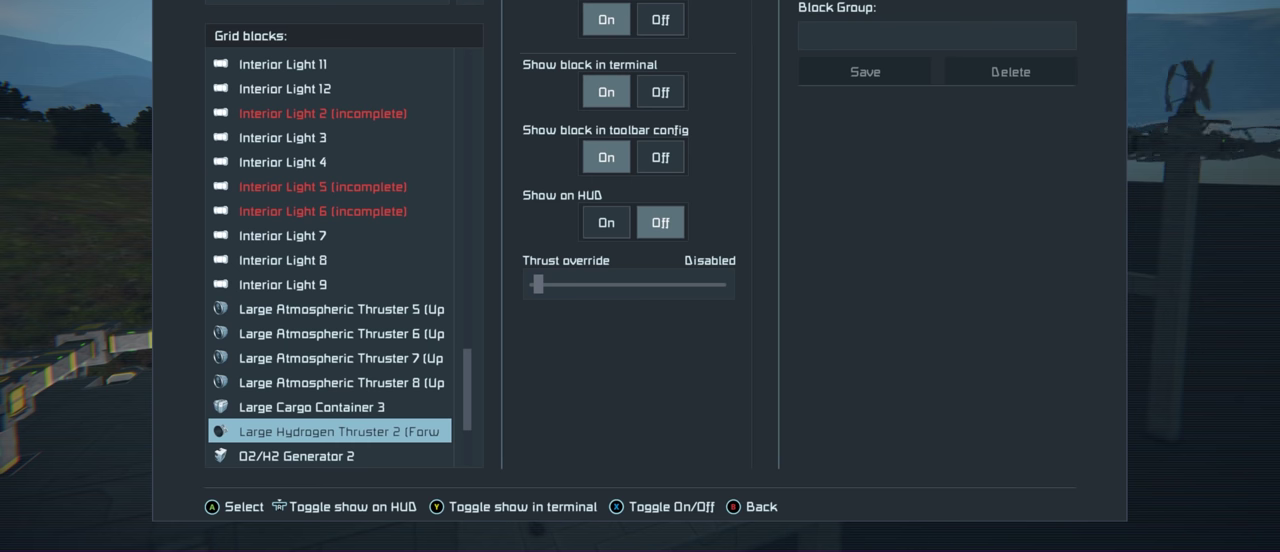
{"dt_ms": 300, "buttons": ["L1"], "left_stick": "center", "right_stick": "center", "events": []}
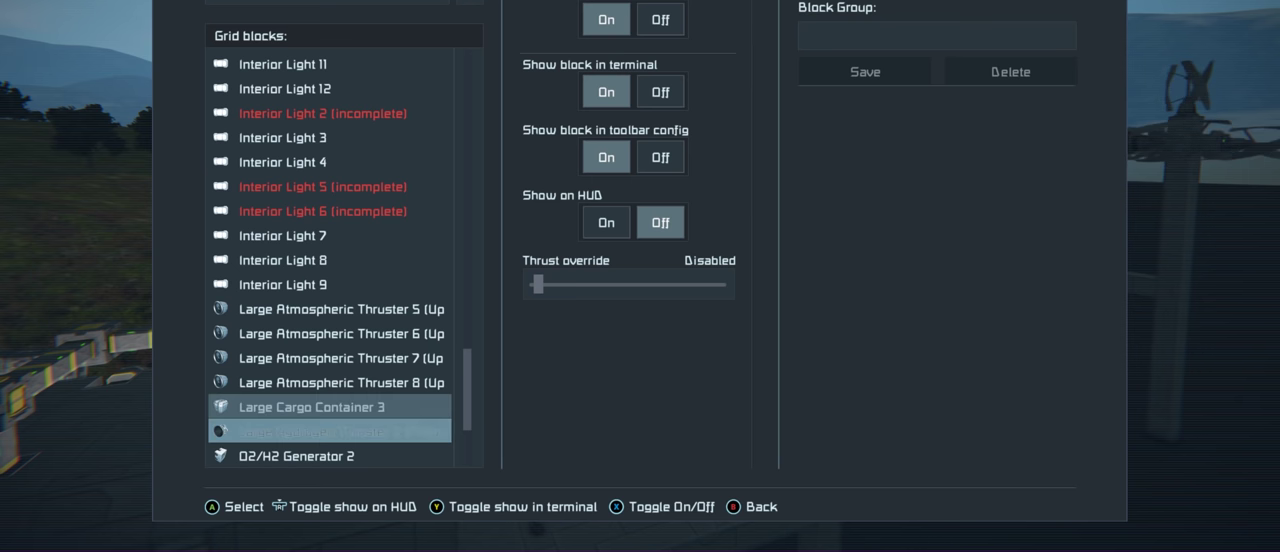
{"dt_ms": 700, "buttons": ["L1", "R1"], "left_stick": "center", "right_stick": "center", "events": [[84, "R1", "down"]]}
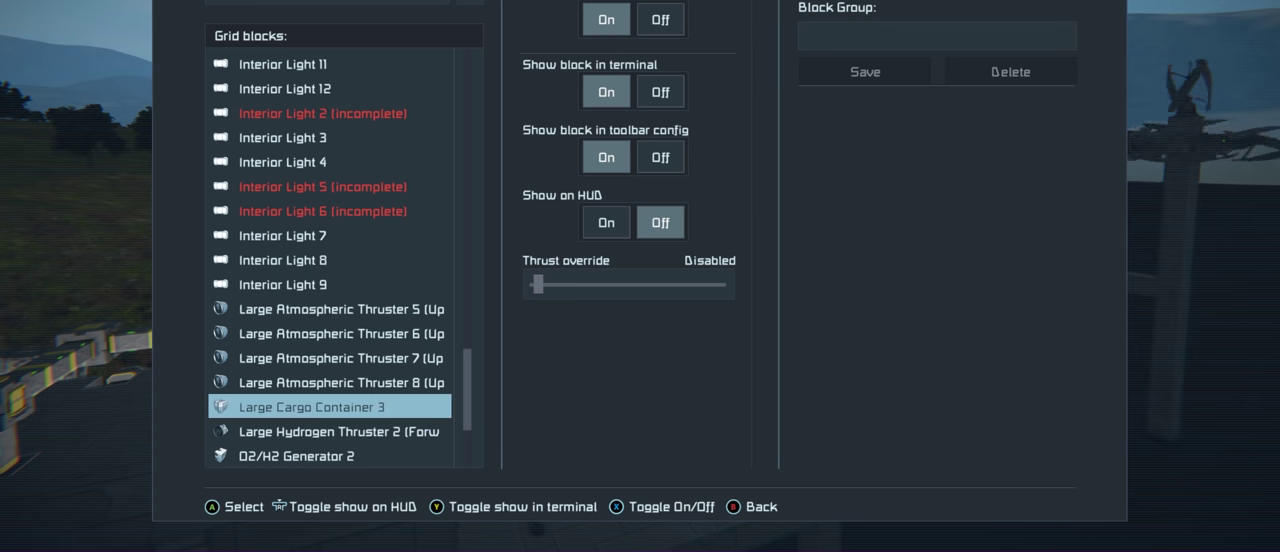
{"dt_ms": 500, "buttons": ["L1", "R1"], "left_stick": "center", "right_stick": "center", "events": []}
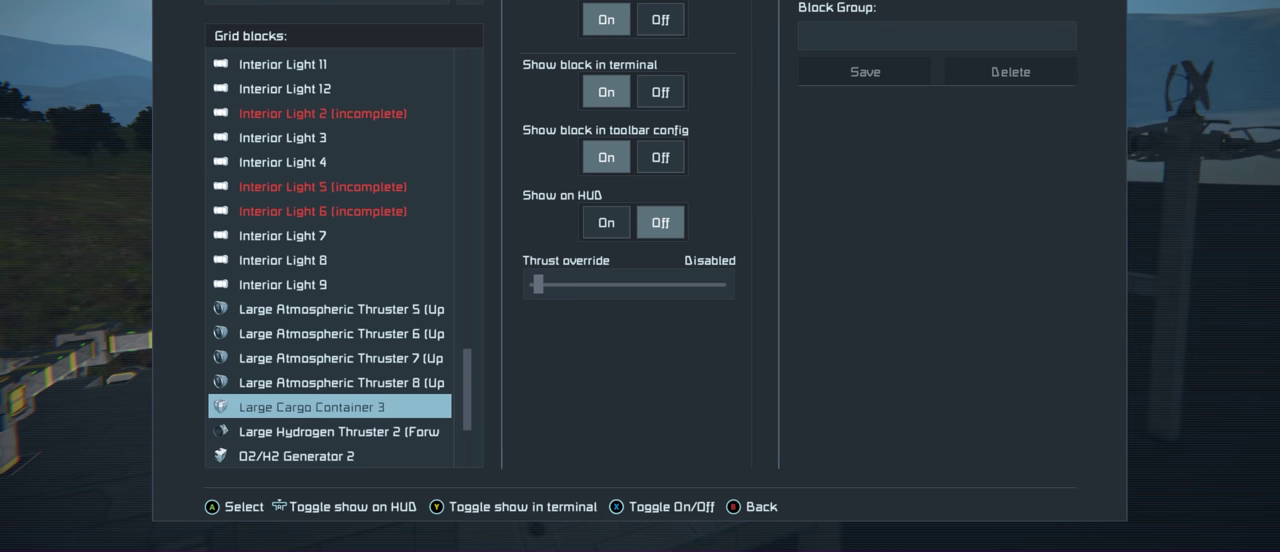
{"dt_ms": 500, "buttons": ["L1", "R1"], "left_stick": "center", "right_stick": "center", "events": []}
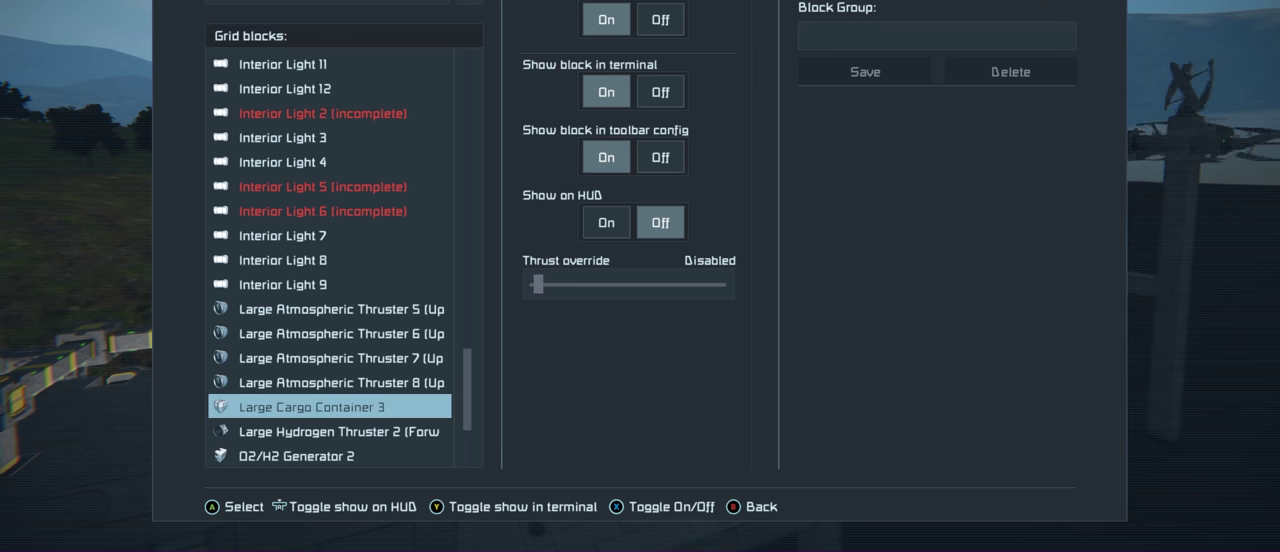
{"dt_ms": 500, "buttons": ["L1", "R1"], "left_stick": "center", "right_stick": "center", "events": []}
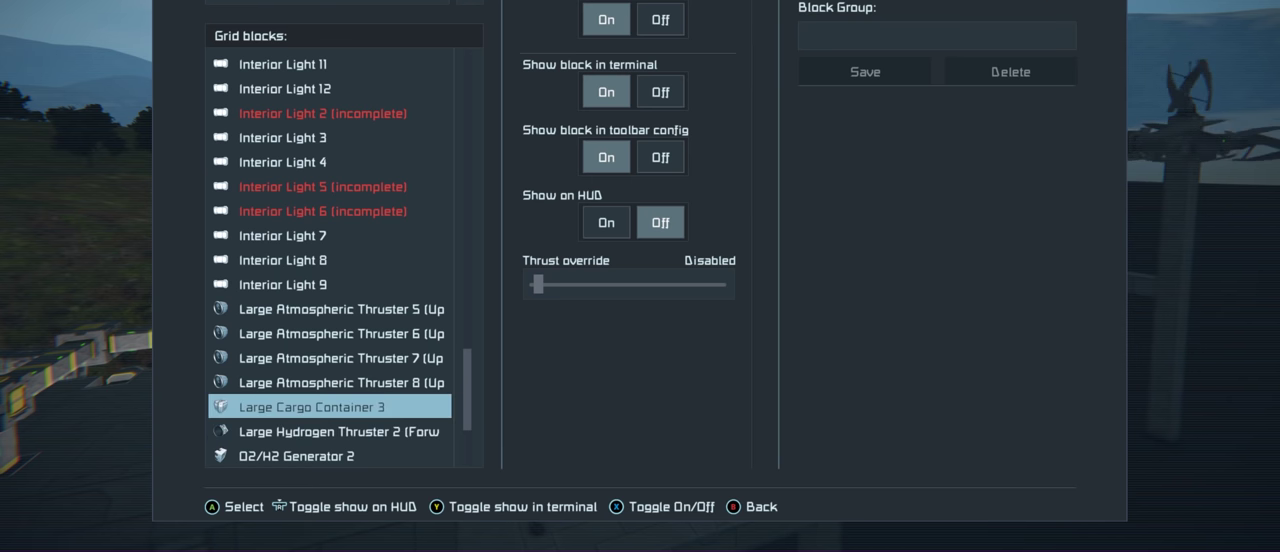
{"dt_ms": 500, "buttons": ["L1", "R1"], "left_stick": "center", "right_stick": "center", "events": []}
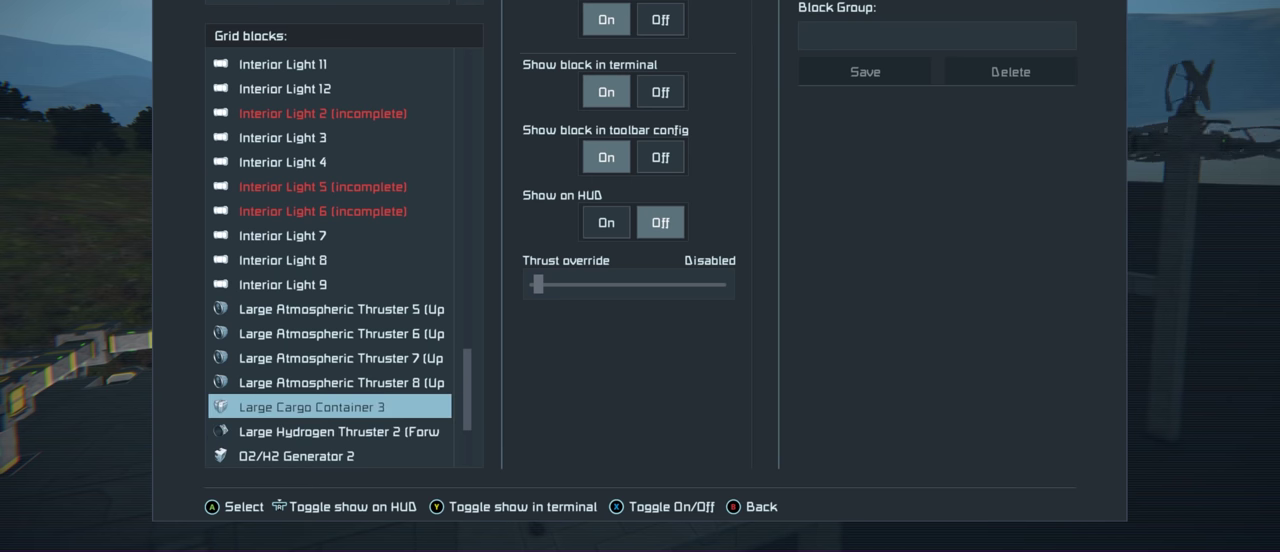
{"dt_ms": 500, "buttons": ["L1", "R1"], "left_stick": "center", "right_stick": "center", "events": []}
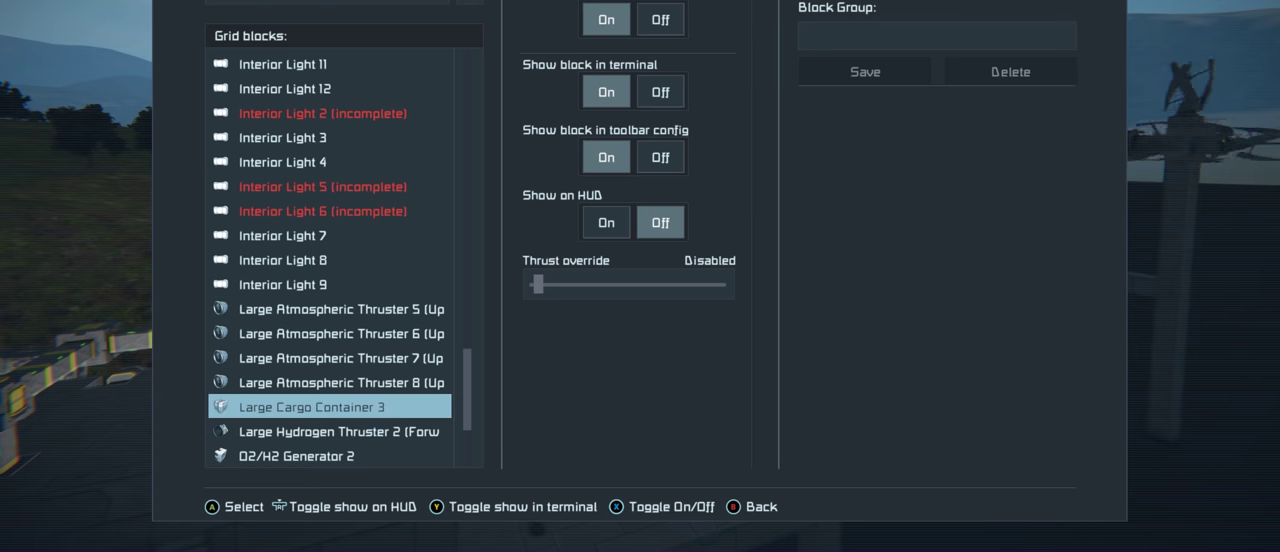
{"dt_ms": 500, "buttons": ["L1", "R1"], "left_stick": "center", "right_stick": "center", "events": []}
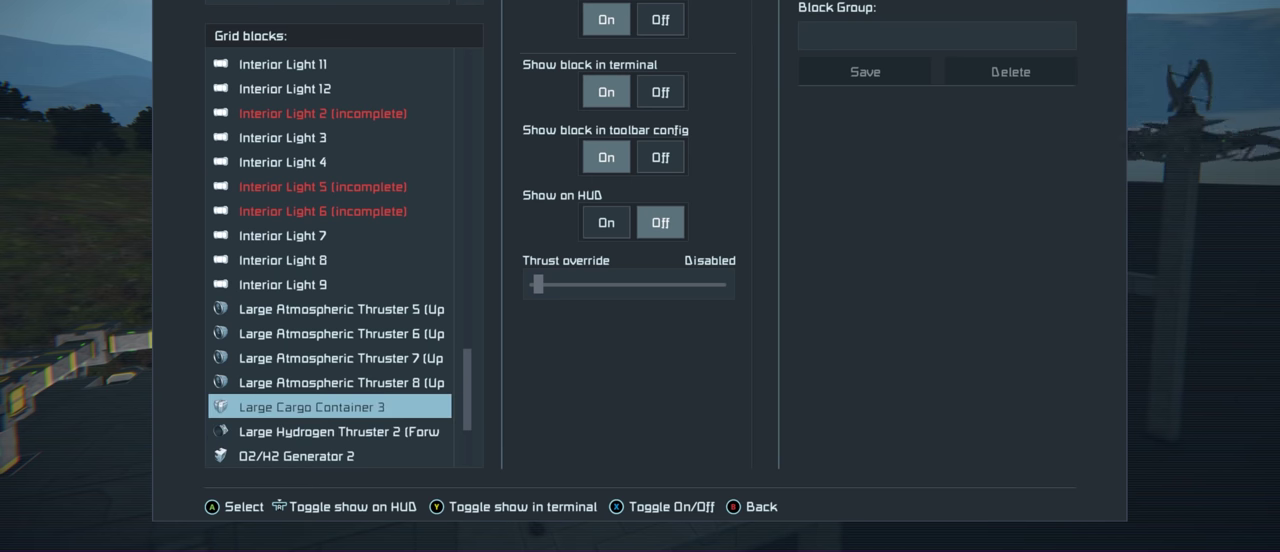
{"dt_ms": 500, "buttons": ["L1", "R1"], "left_stick": "center", "right_stick": "center", "events": []}
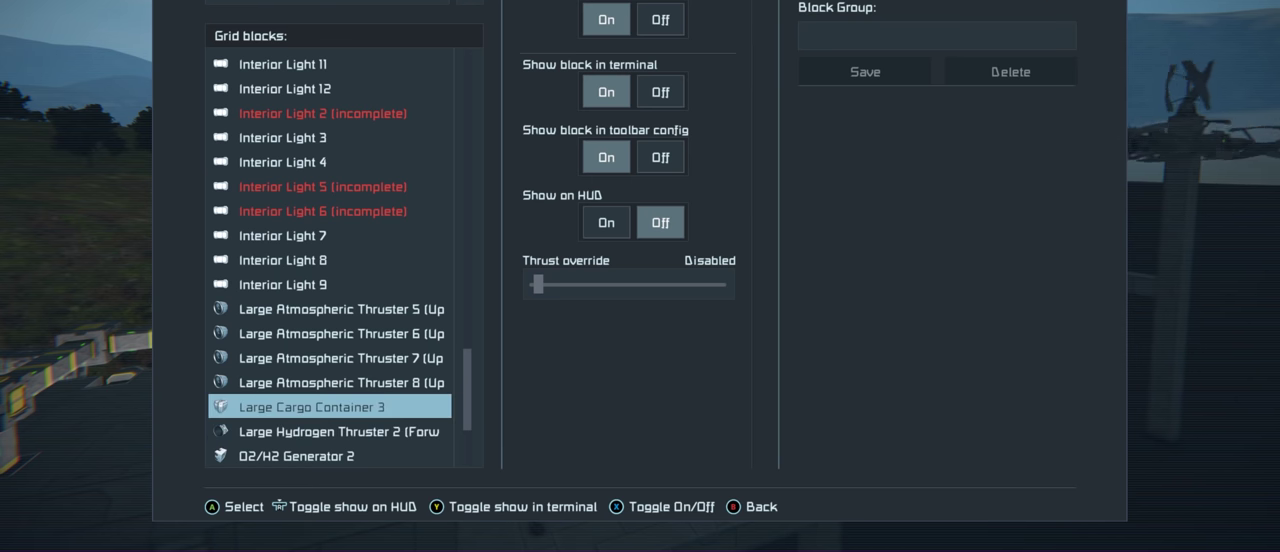
{"dt_ms": 500, "buttons": ["L1", "R1"], "left_stick": "center", "right_stick": "center", "events": []}
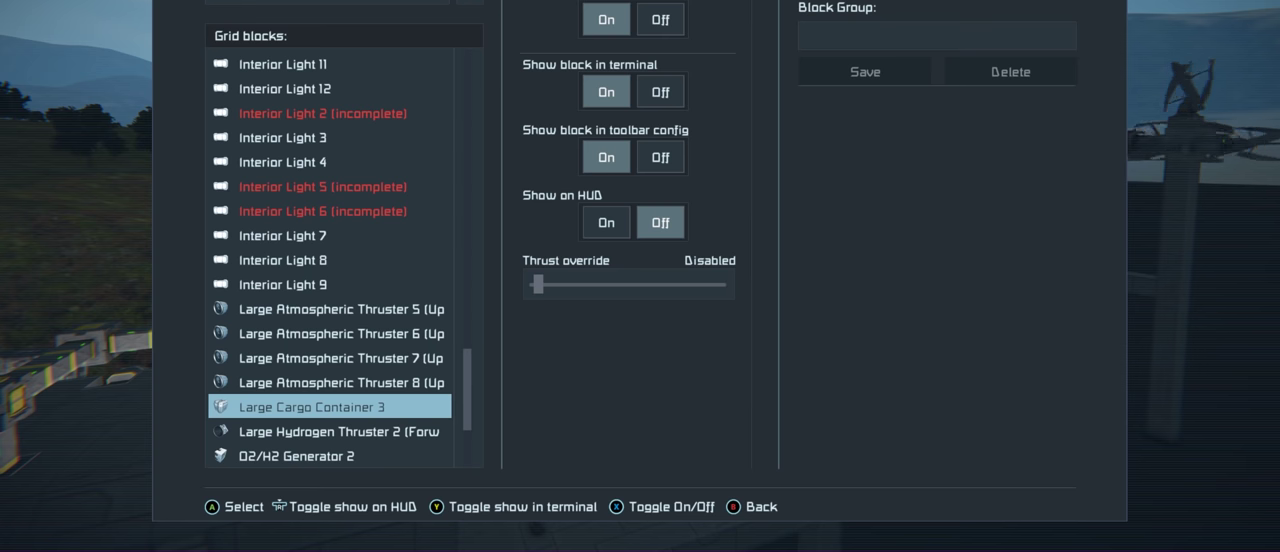
{"dt_ms": 500, "buttons": ["L1", "R1"], "left_stick": "center", "right_stick": "center", "events": []}
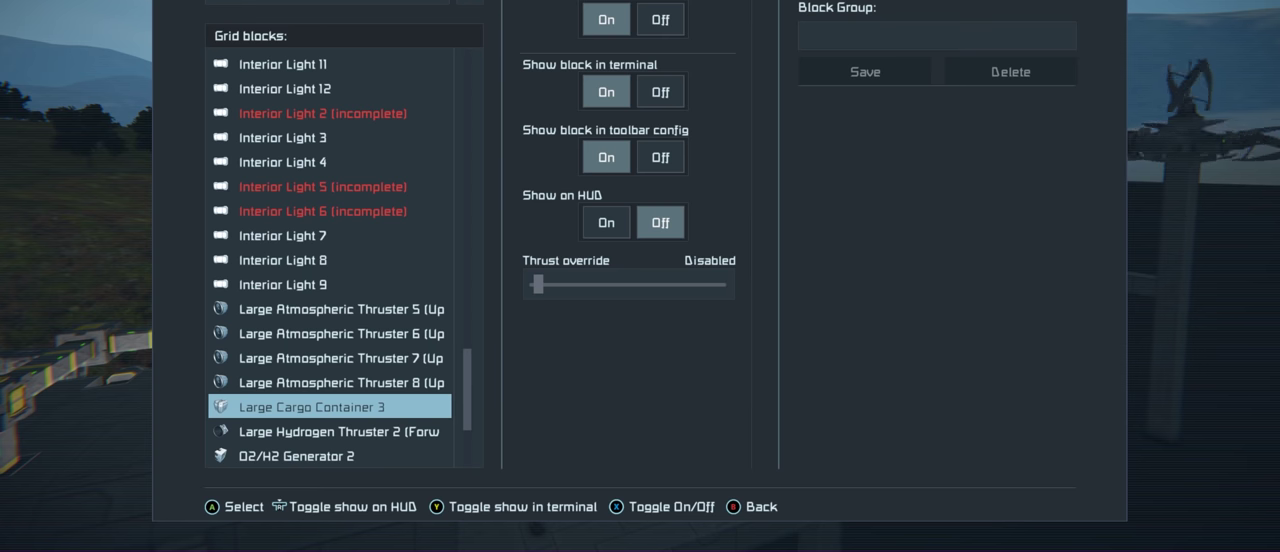
{"dt_ms": 500, "buttons": ["L1", "R1"], "left_stick": "center", "right_stick": "center", "events": []}
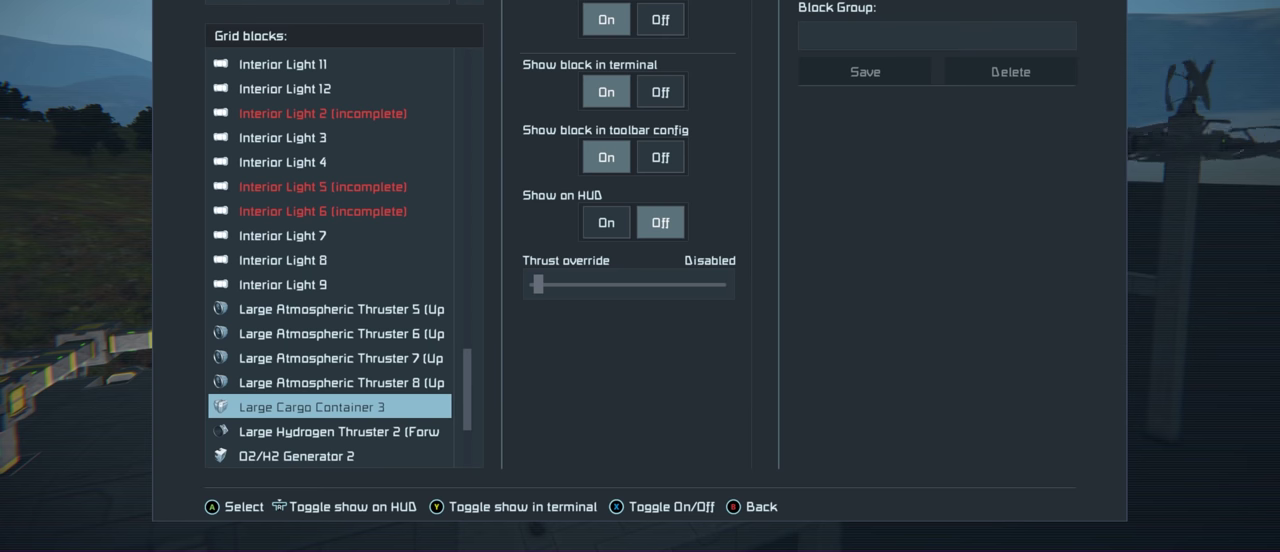
{"dt_ms": 700, "buttons": ["L1"], "left_stick": "center", "right_stick": "center", "events": [[666, "R1", "up"]]}
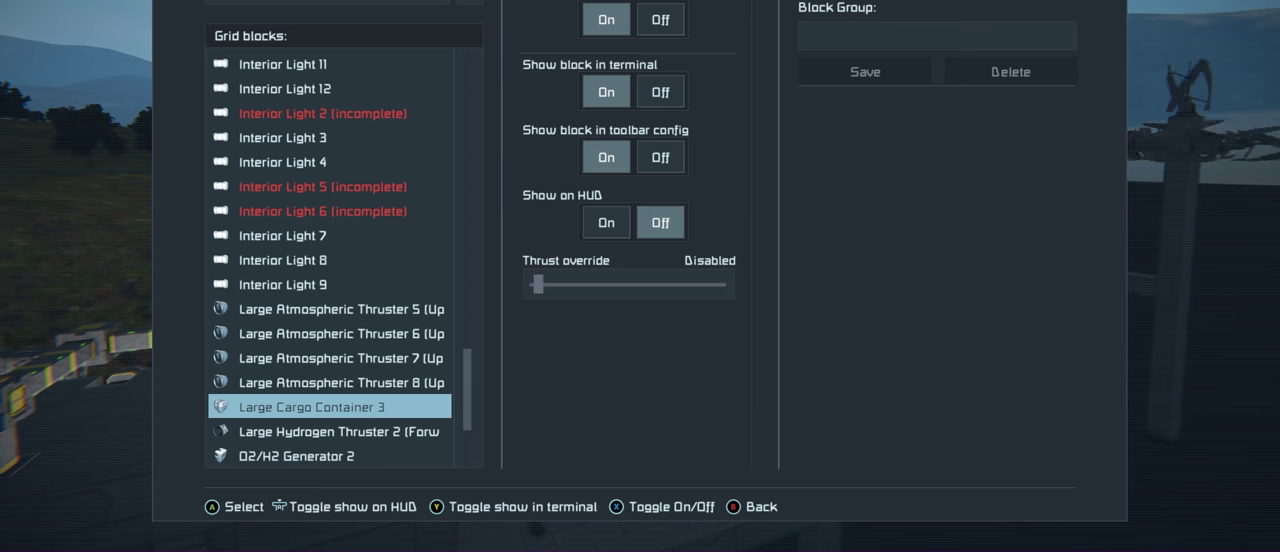
{"dt_ms": 300, "buttons": ["L1"], "left_stick": "center", "right_stick": "center", "events": []}
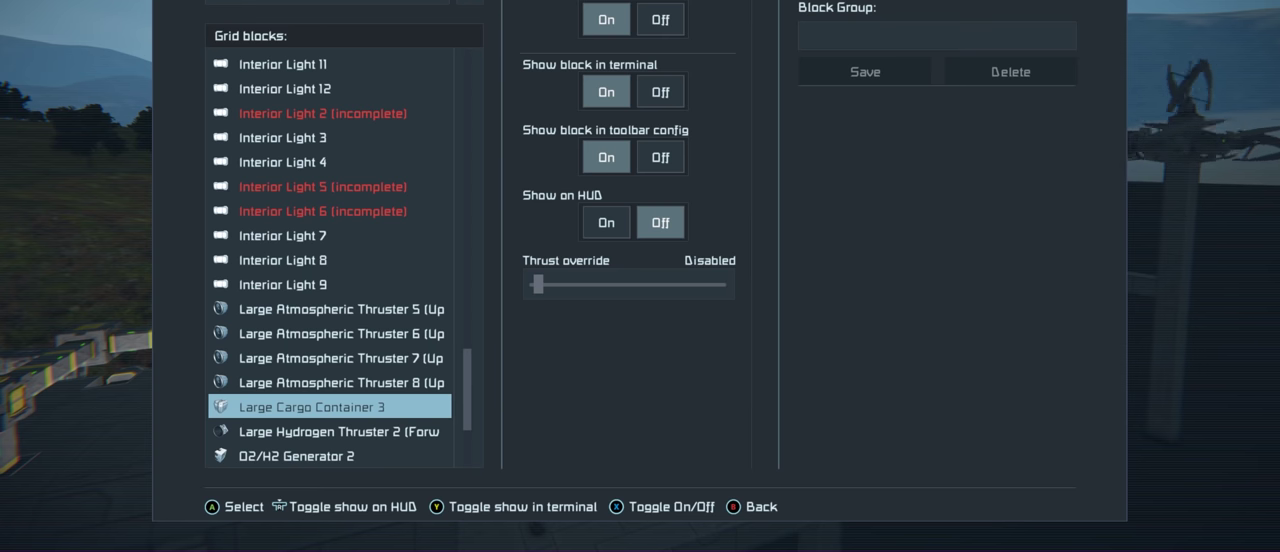
{"dt_ms": 700, "buttons": ["L1"], "left_stick": "center", "right_stick": "center", "events": [[516, "DPAD_DOWN", "down"], [616, "DPAD_DOWN", "up"]]}